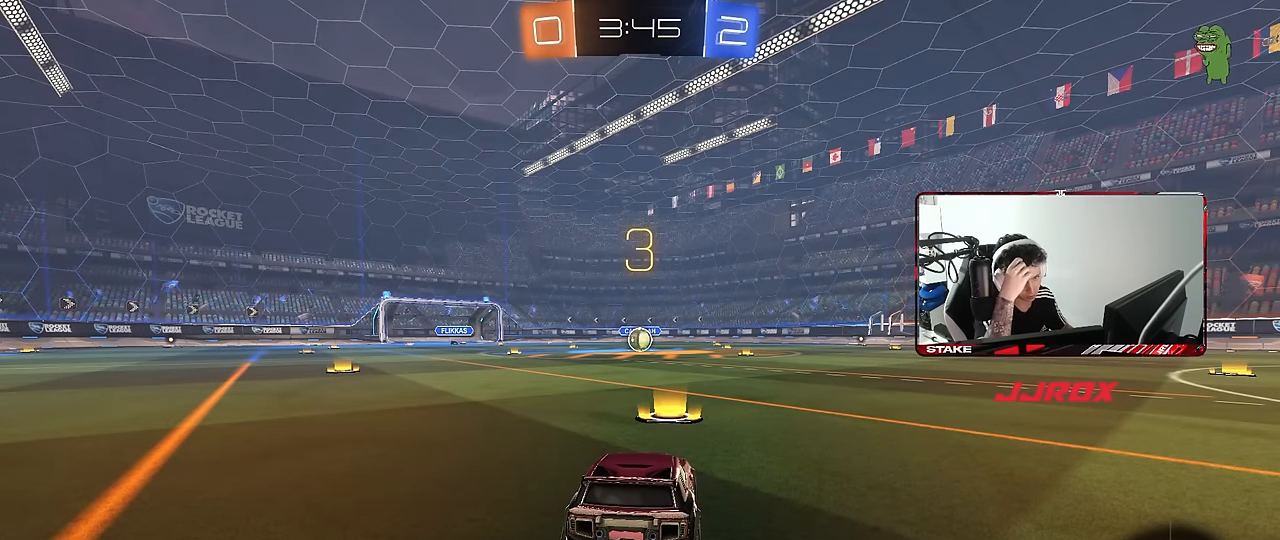
Gameplay with keyboard and mouse; each line is a JSON object with the keys and mouse buttons held at the frame after it. "events" lists presses ("down") and releases ("up") of "1", "2", "3", "4", "5", "a", "alt", "c", "caps_lock", "ctrl", "d", "e", "f", "g", "q", "r", "s", "shift", "space", "t", "tab", "v", "w", "x", "z", "mouse_left", "mouse_wheel" and "mouse_right" between this image and that frame as [ms after this image, input, new state], when the widget could be followed in between. "mouse_left", "mouse_wheel", "mouse_right" = the "left", "wheel", "right" buttons of the "mouse" list. No other keys are recorded. "wheel" means that the mouse wheel is clicked or scrolled. "mouse_move" is the direction in which the mouse moves at that frame (one of eight, or "still"), when it could be read.
{"keys": ["space"], "mouse": [], "mouse_move": "still", "events": [[400, "space", "down"]]}
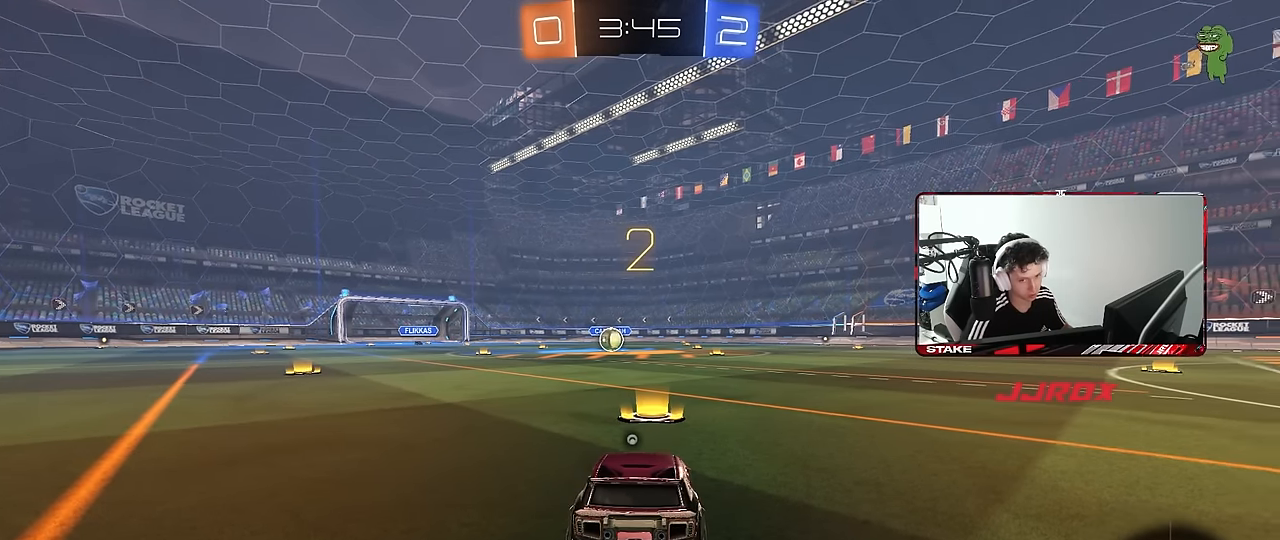
{"keys": ["tab"], "mouse": ["left"], "mouse_move": "down", "events": [[33, "space", "up"], [83, "mouse_left", "down"], [266, "space", "down"], [266, "tab", "down"], [466, "space", "up"]]}
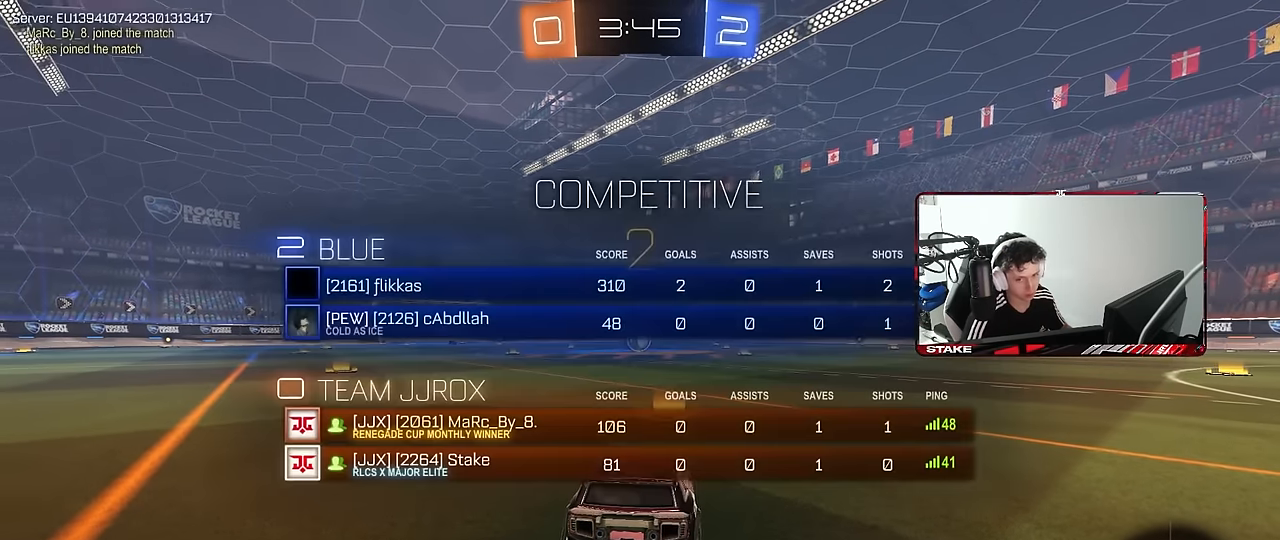
{"keys": ["w"], "mouse": ["left"], "mouse_move": "down-left", "events": [[50, "w", "down"], [100, "tab", "up"]]}
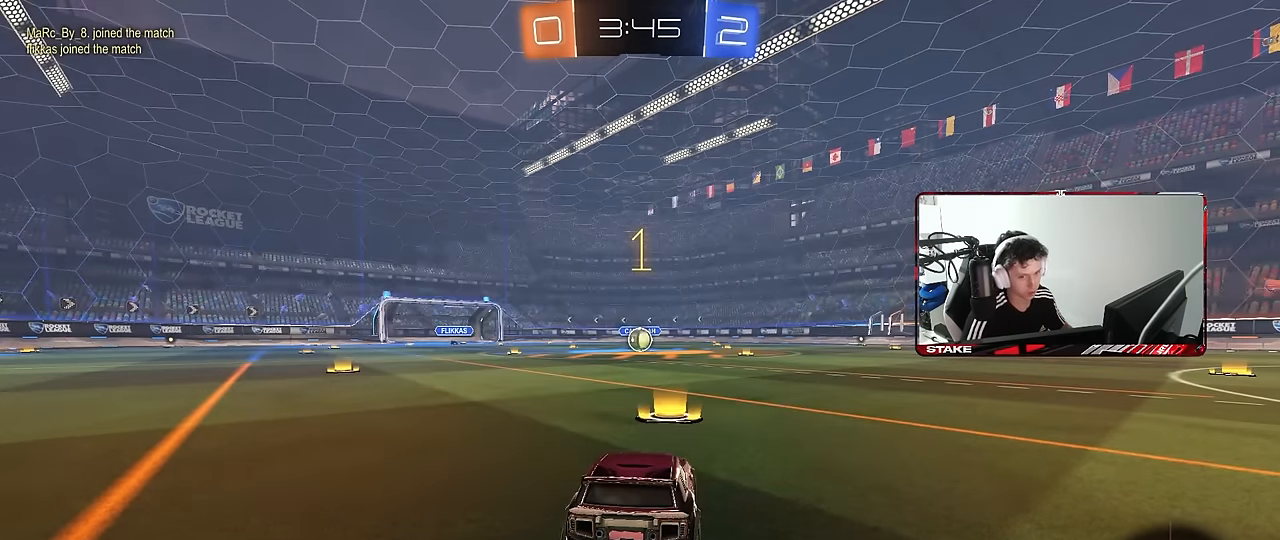
{"keys": ["w"], "mouse": ["left"], "mouse_move": "right", "events": []}
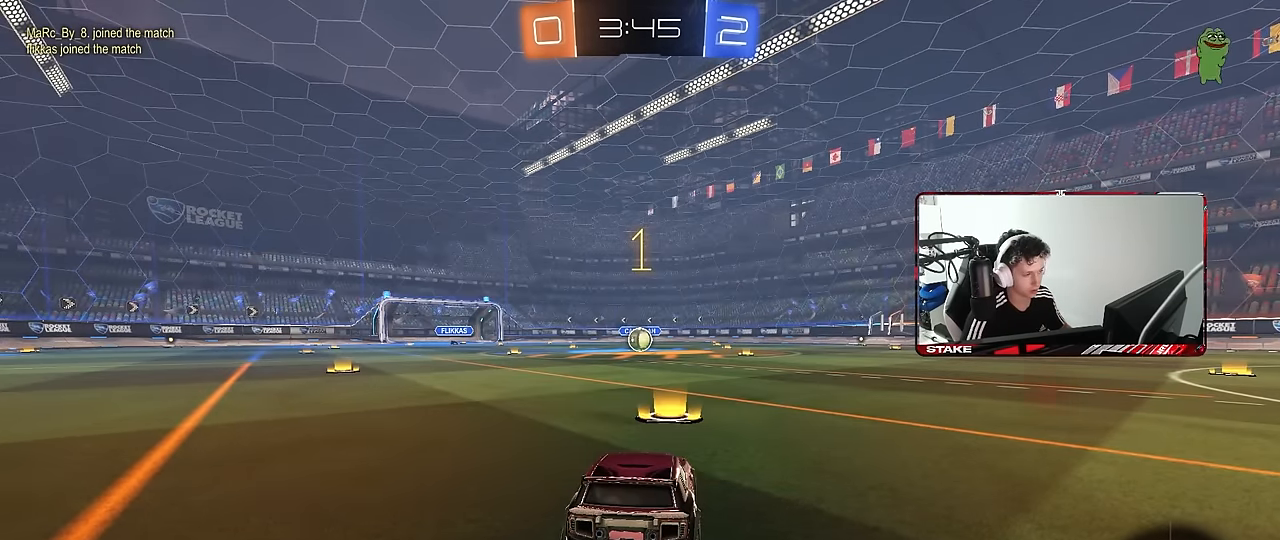
{"keys": ["a", "w"], "mouse": ["left", "right"], "mouse_move": "still", "events": [[416, "d", "down"], [450, "d", "up"], [450, "mouse_right", "down"], [500, "a", "down"]]}
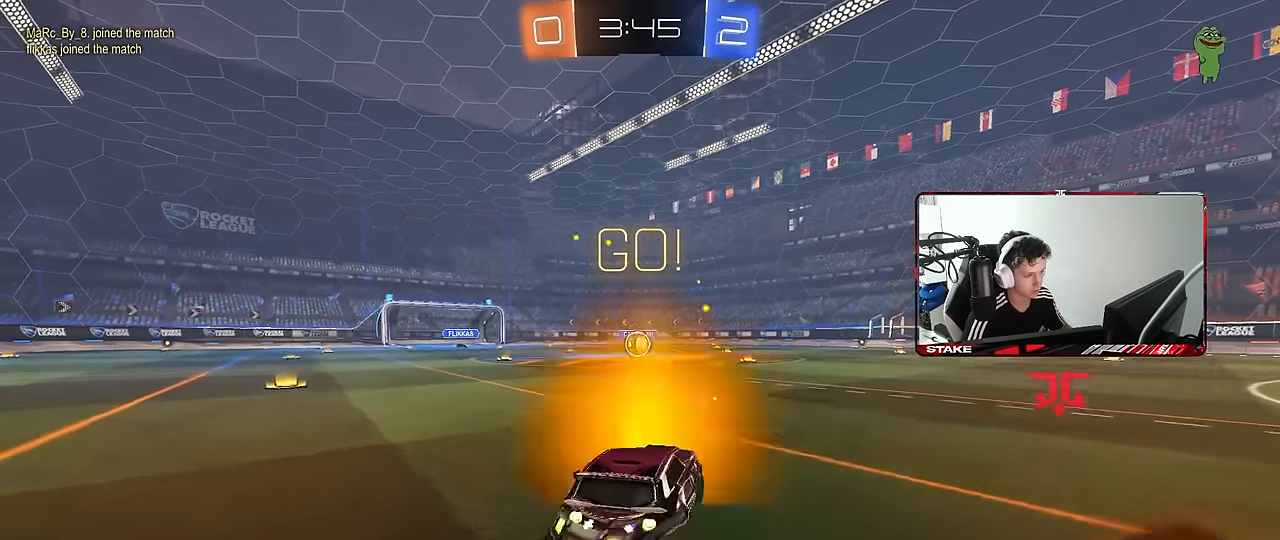
{"keys": ["a", "s", "shift"], "mouse": ["left"], "mouse_move": "still", "events": [[50, "shift", "down"], [100, "s", "down"], [100, "w", "up"], [150, "mouse_right", "up"]]}
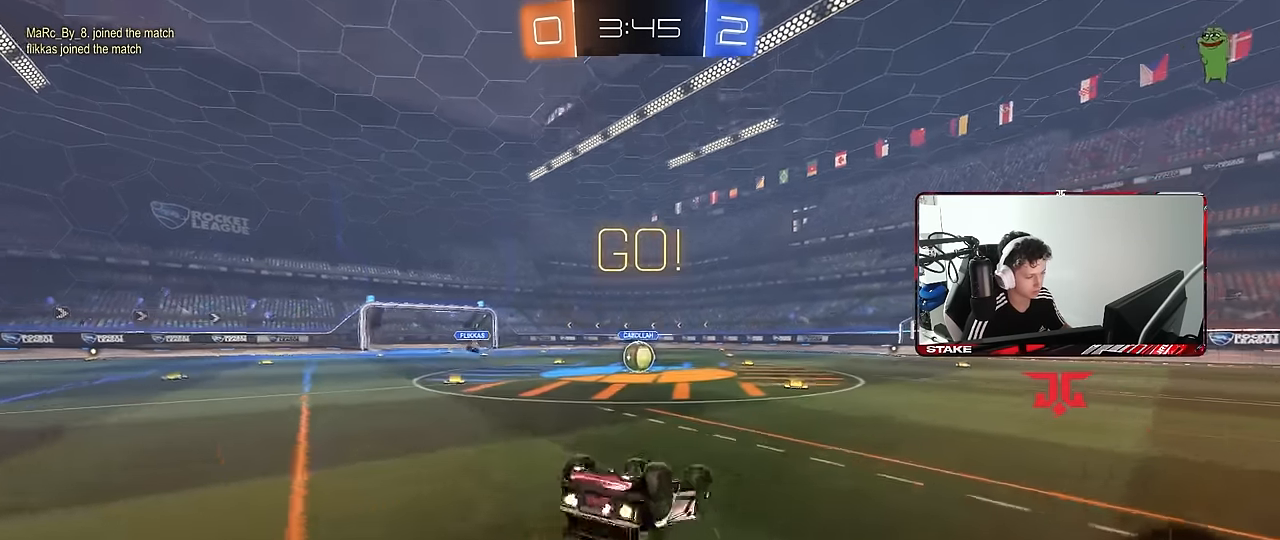
{"keys": [], "mouse": [], "mouse_move": "still", "events": [[67, "s", "up"], [167, "s", "down"], [350, "shift", "up"], [400, "mouse_left", "up"], [450, "s", "up"], [484, "a", "up"]]}
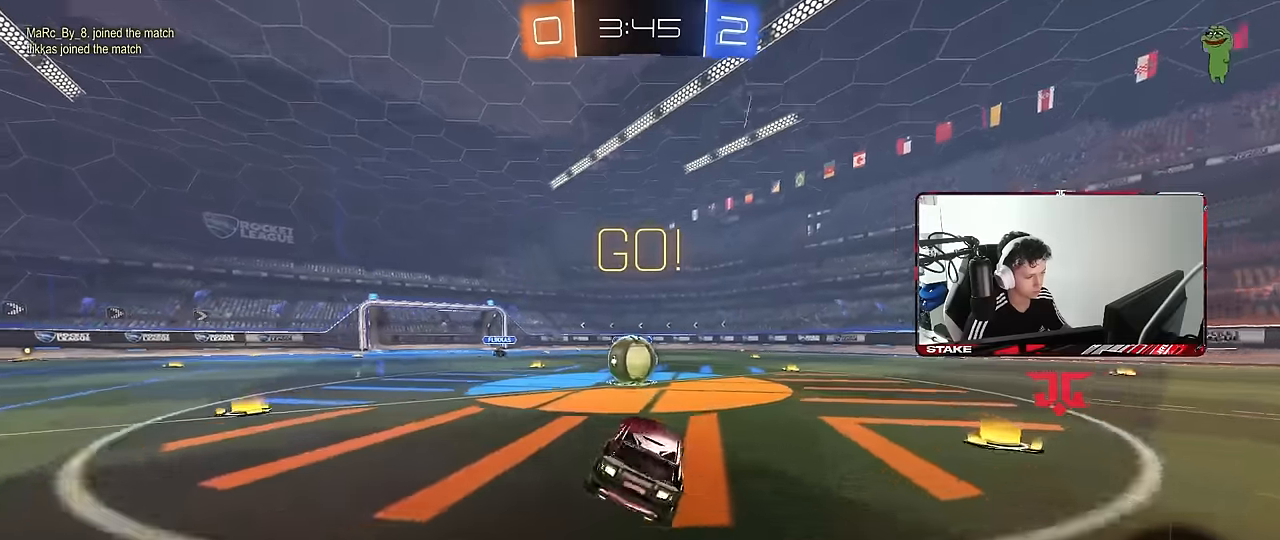
{"keys": ["d", "shift", "w"], "mouse": ["right"], "mouse_move": "down-left", "events": [[184, "a", "down"], [184, "w", "down"], [267, "mouse_right", "down"], [317, "a", "up"], [367, "d", "down"], [417, "shift", "down"], [467, "mouse_right", "up"], [500, "mouse_right", "down"]]}
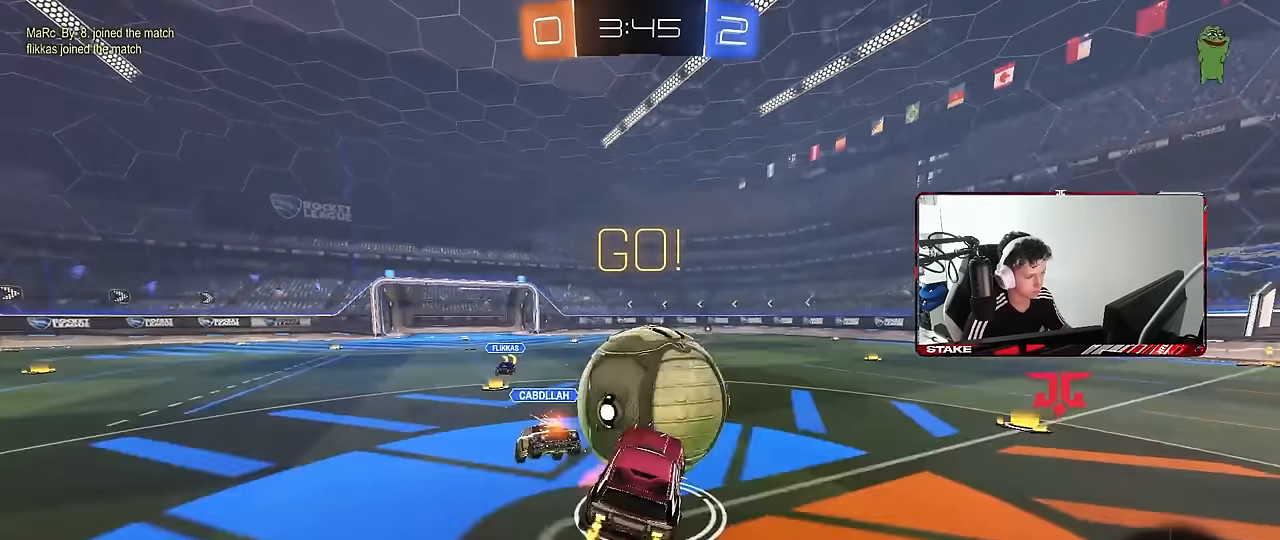
{"keys": ["d", "shift"], "mouse": [], "mouse_move": "still", "events": [[50, "w", "up"], [100, "s", "down"], [234, "mouse_right", "up"], [434, "s", "up"]]}
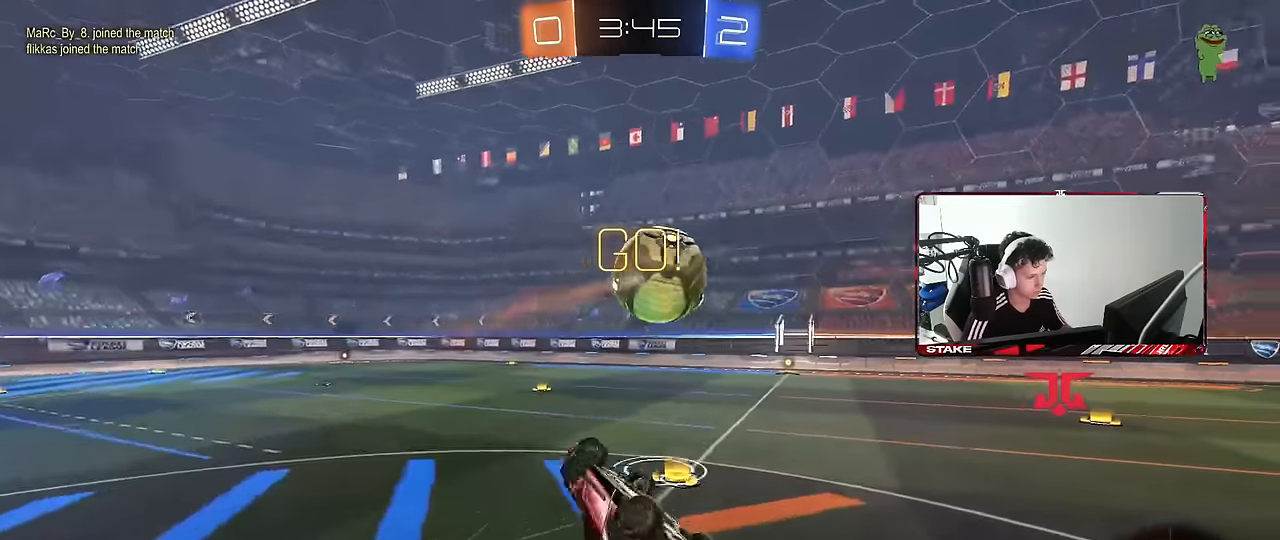
{"keys": [], "mouse": [], "mouse_move": "still", "events": [[250, "d", "up"], [250, "shift", "up"]]}
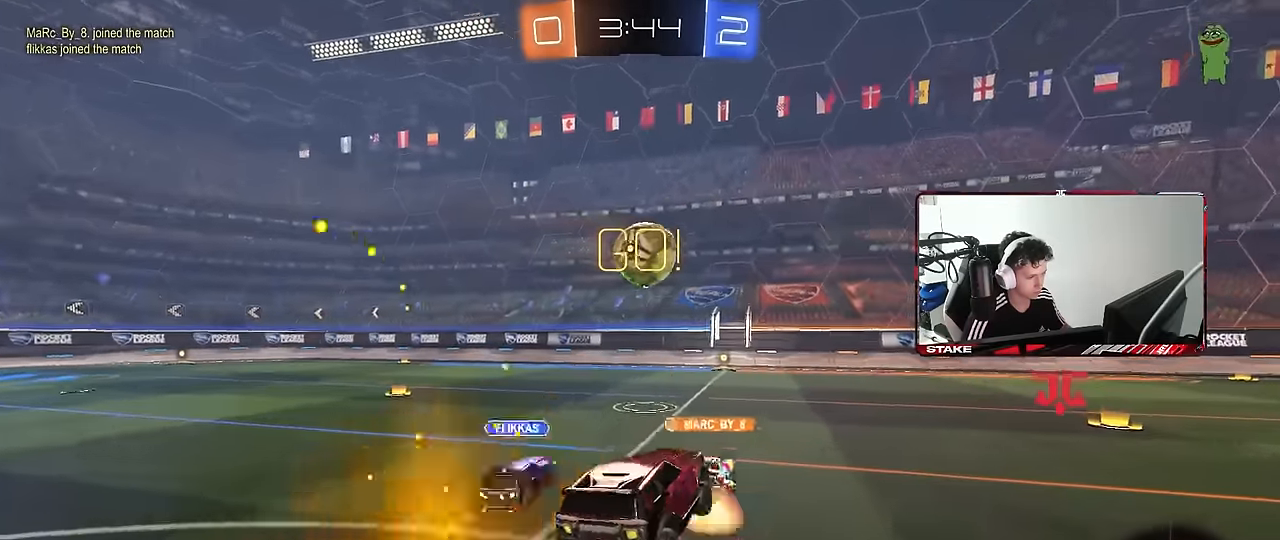
{"keys": ["w"], "mouse": [], "mouse_move": "still", "events": [[184, "w", "down"], [217, "d", "down"], [467, "d", "up"]]}
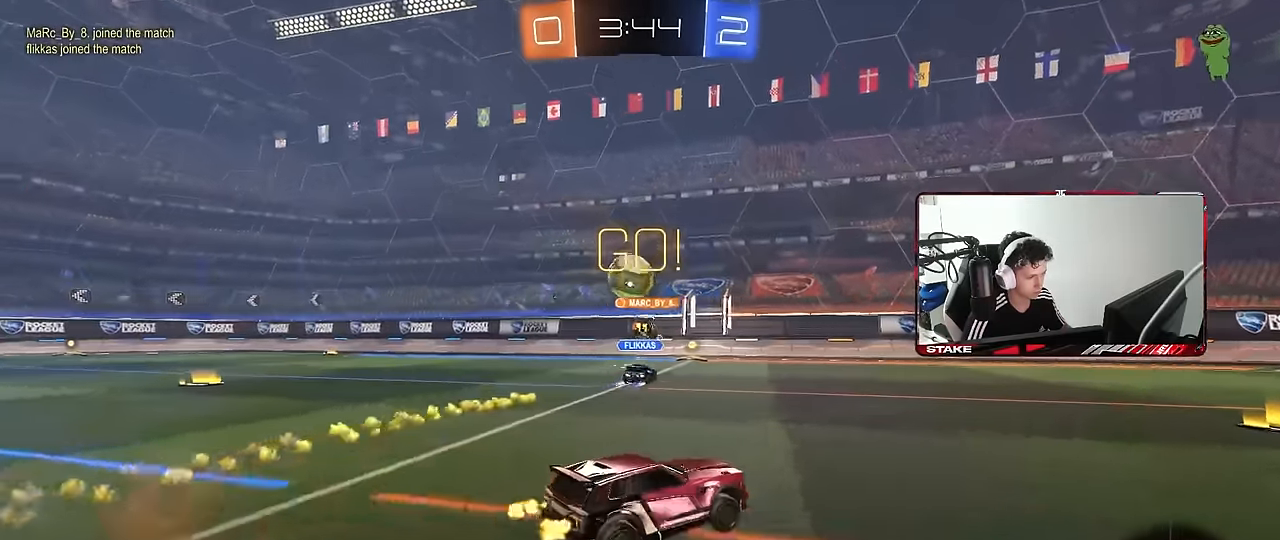
{"keys": ["d", "shift", "w"], "mouse": ["left"], "mouse_move": "still", "events": [[200, "d", "down"], [284, "d", "up"], [384, "mouse_left", "down"], [384, "mouse_right", "down"], [484, "d", "down"], [484, "mouse_right", "up"], [484, "shift", "down"]]}
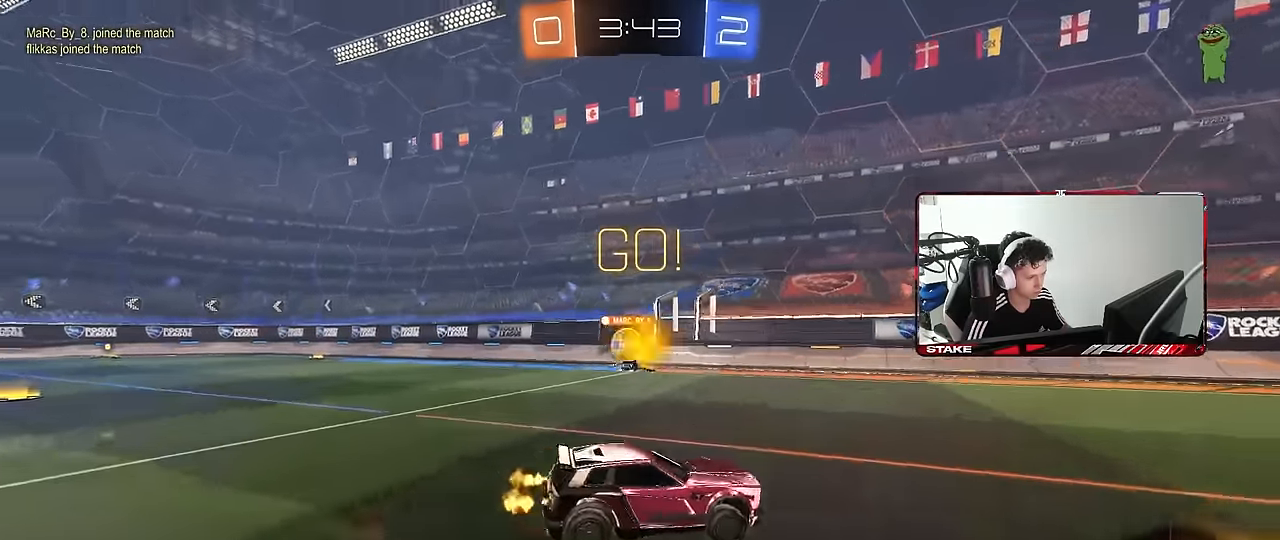
{"keys": ["d", "shift"], "mouse": ["left"], "mouse_move": "still", "events": [[17, "mouse_right", "down"], [117, "w", "up"], [167, "s", "down"], [250, "mouse_right", "up"], [450, "s", "up"]]}
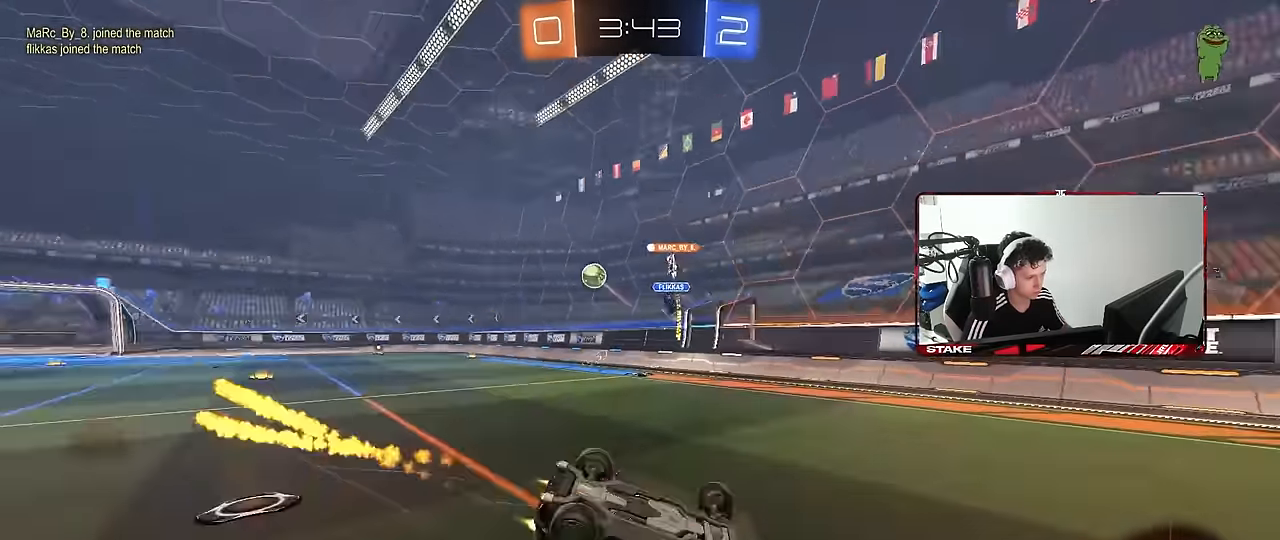
{"keys": [], "mouse": [], "mouse_move": "still", "events": [[84, "s", "down"], [84, "space", "down"], [216, "space", "up"], [316, "mouse_left", "up"], [316, "s", "up"], [316, "shift", "up"], [366, "d", "up"]]}
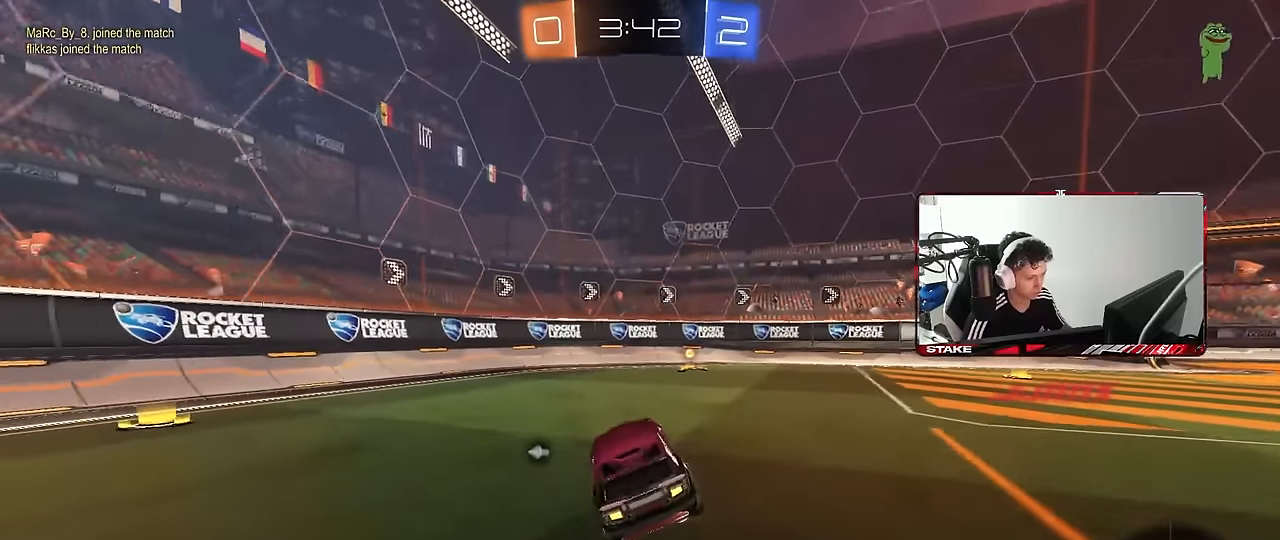
{"keys": ["d", "shift", "w"], "mouse": [], "mouse_move": "still", "events": [[50, "w", "down"], [283, "space", "down"], [433, "d", "down"], [433, "space", "up"], [466, "shift", "down"]]}
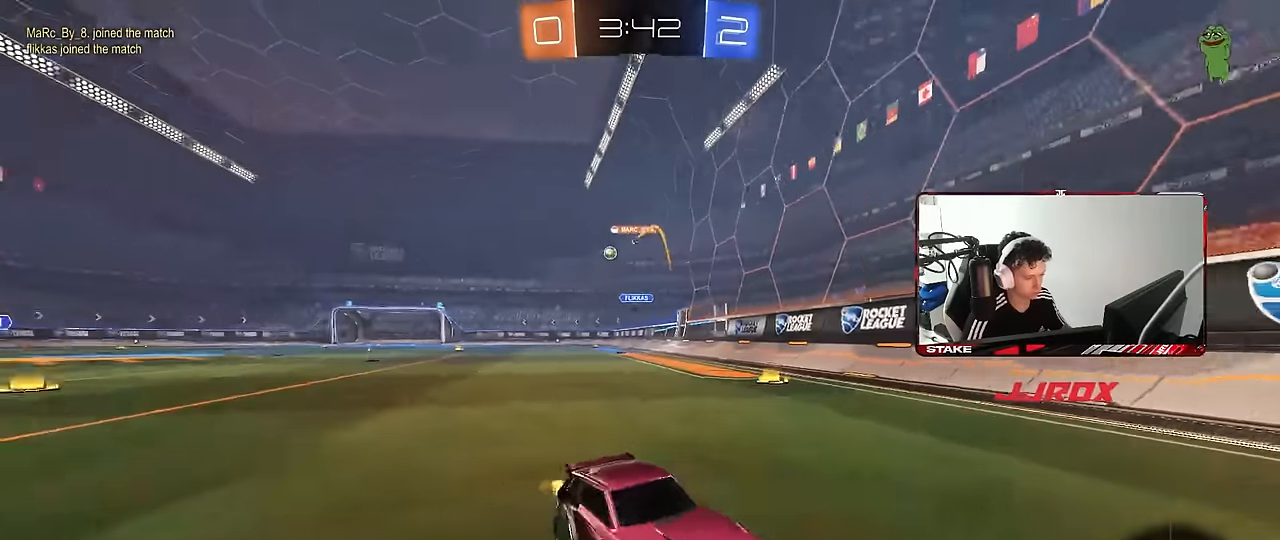
{"keys": ["d", "w"], "mouse": [], "mouse_move": "still", "events": [[166, "shift", "up"]]}
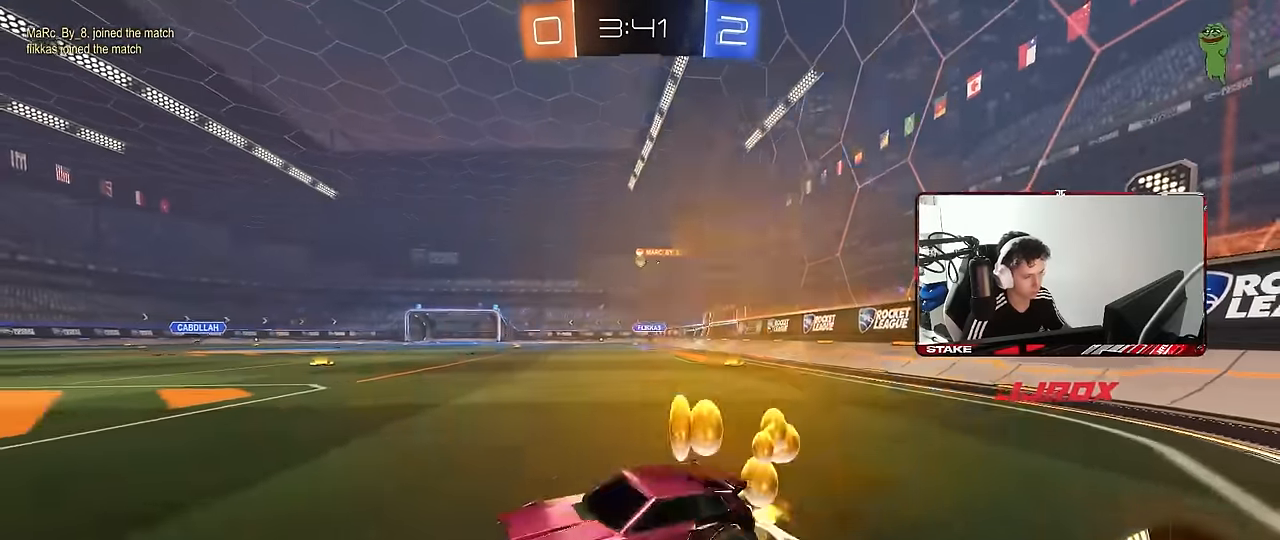
{"keys": ["w"], "mouse": ["left", "right"], "mouse_move": "still", "events": [[266, "mouse_left", "down"], [500, "d", "up"], [500, "mouse_right", "down"]]}
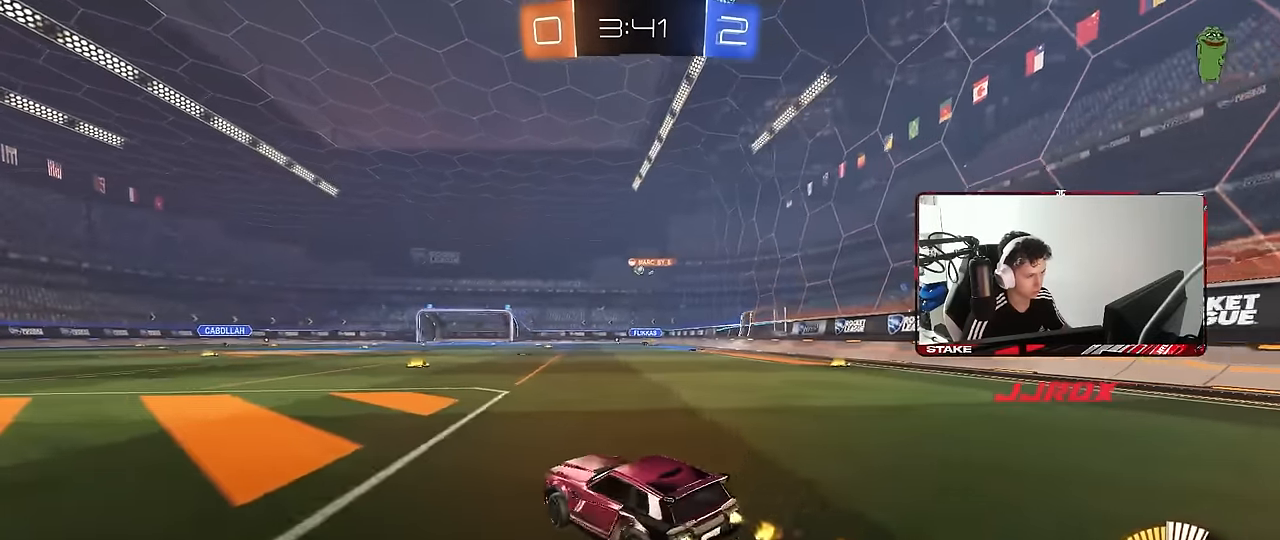
{"keys": ["d", "shift"], "mouse": ["left"], "mouse_move": "still", "events": [[50, "shift", "down"], [100, "d", "down"], [100, "mouse_right", "up"], [150, "mouse_right", "down"], [183, "s", "down"], [183, "w", "up"], [383, "mouse_right", "up"], [483, "s", "up"]]}
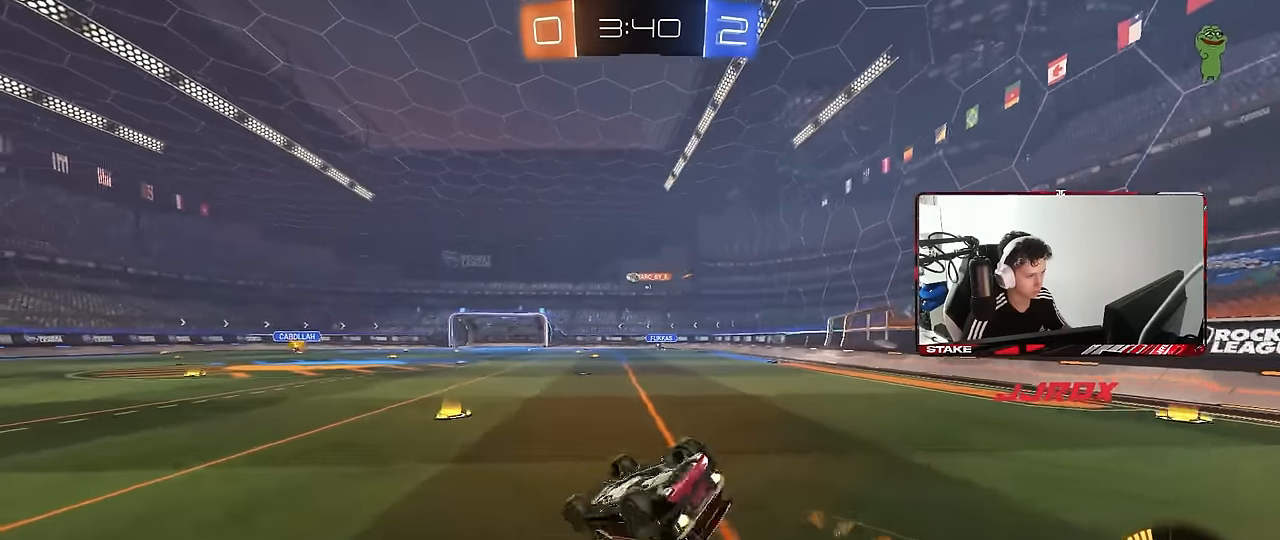
{"keys": [], "mouse": [], "mouse_move": "still", "events": [[116, "s", "down"], [166, "mouse_left", "up"], [350, "shift", "up"], [400, "s", "up"], [450, "d", "up"]]}
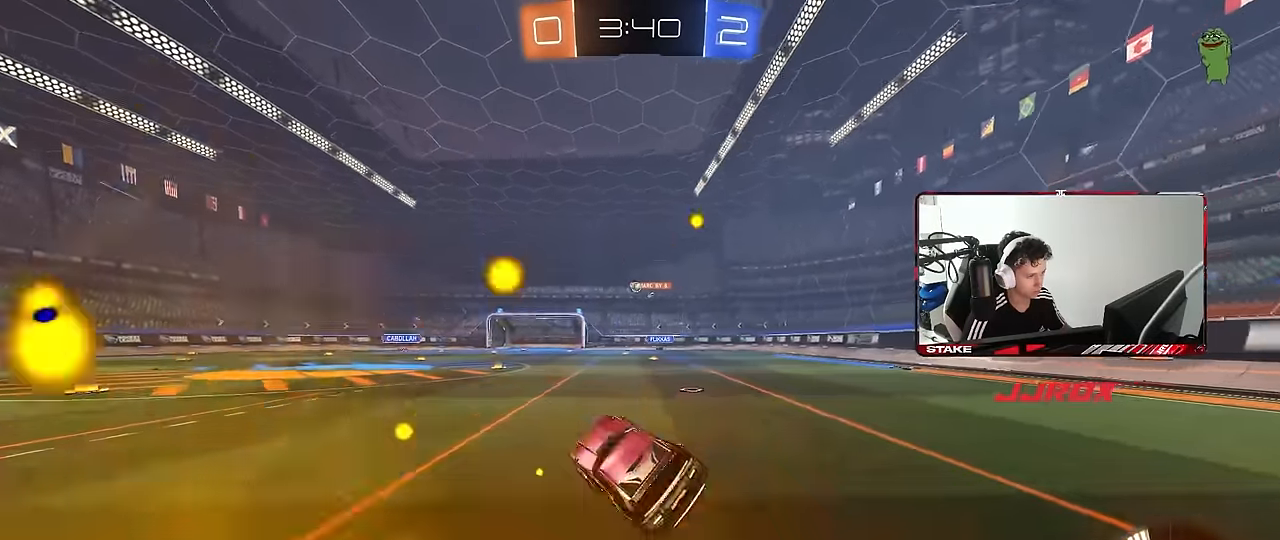
{"keys": ["w"], "mouse": [], "mouse_move": "still", "events": [[83, "w", "down"], [183, "a", "down"], [266, "a", "up"], [416, "d", "down"], [500, "d", "up"]]}
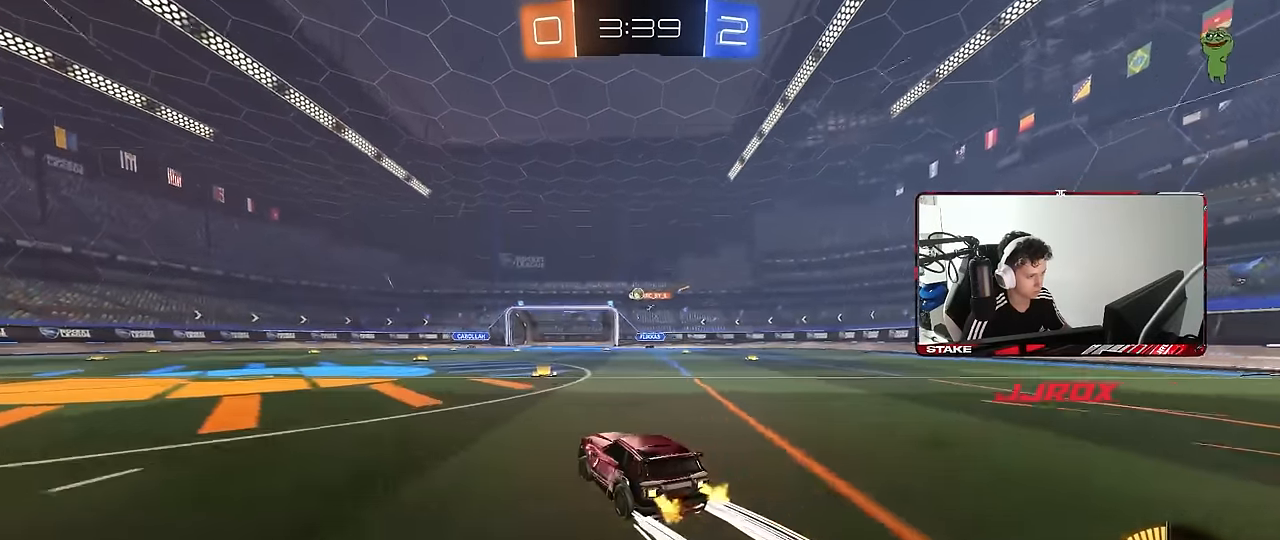
{"keys": ["d", "w"], "mouse": [], "mouse_move": "still", "events": [[50, "a", "down"], [233, "a", "up"], [433, "d", "down"]]}
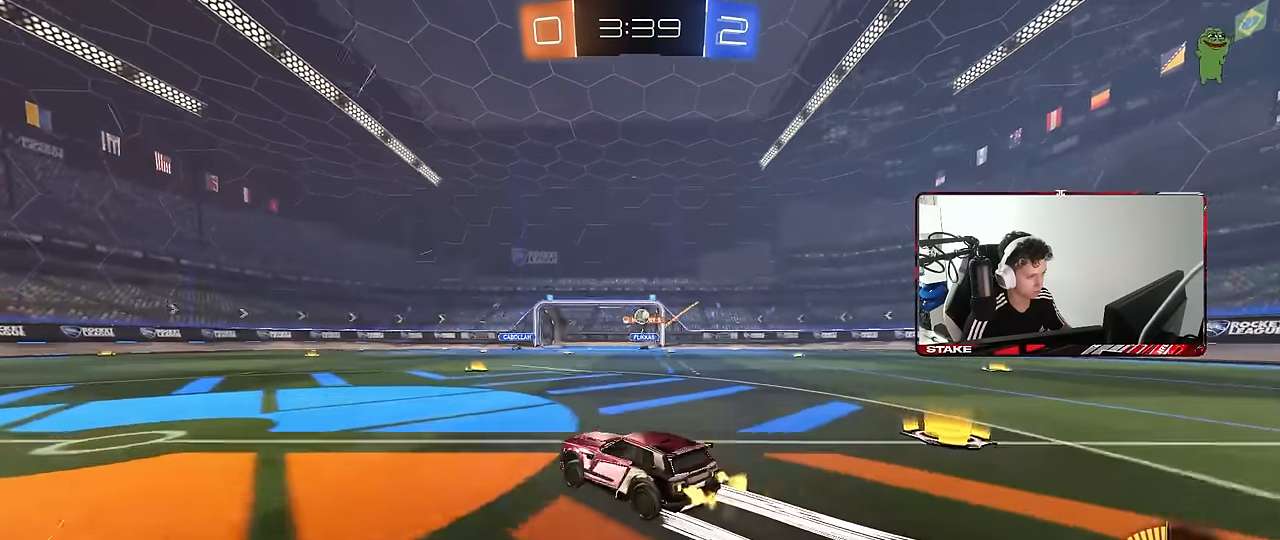
{"keys": ["a", "shift", "w"], "mouse": [], "mouse_move": "still", "events": [[66, "d", "up"], [166, "d", "down"], [250, "d", "up"], [483, "a", "down"], [483, "shift", "down"]]}
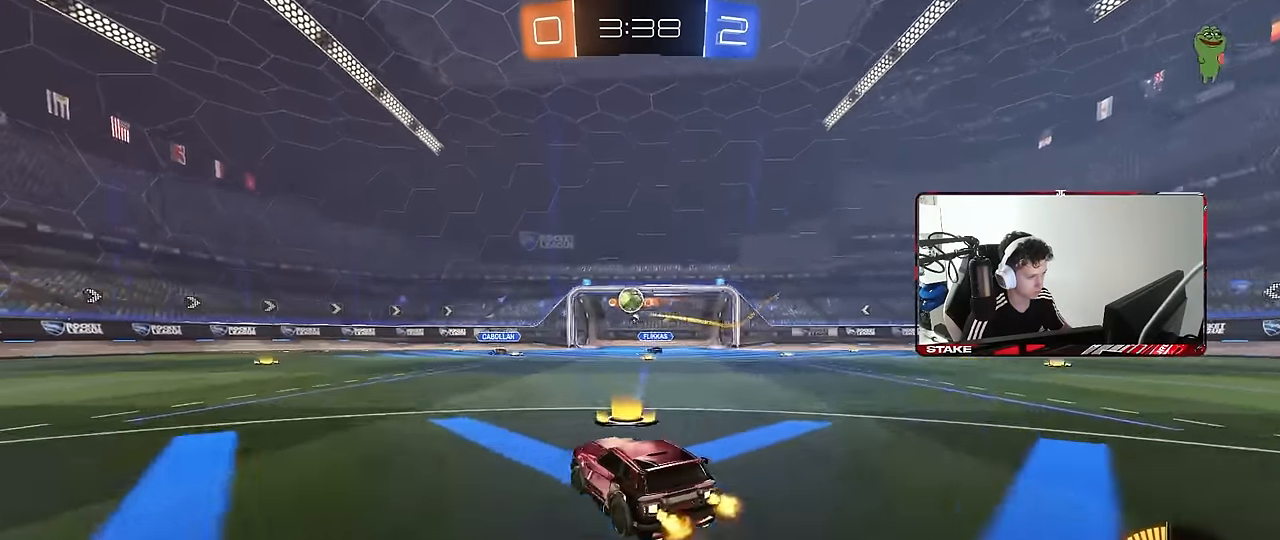
{"keys": ["a", "w"], "mouse": ["left"], "mouse_move": "still", "events": [[83, "shift", "up"], [183, "shift", "down"], [216, "shift", "up"], [266, "mouse_left", "down"]]}
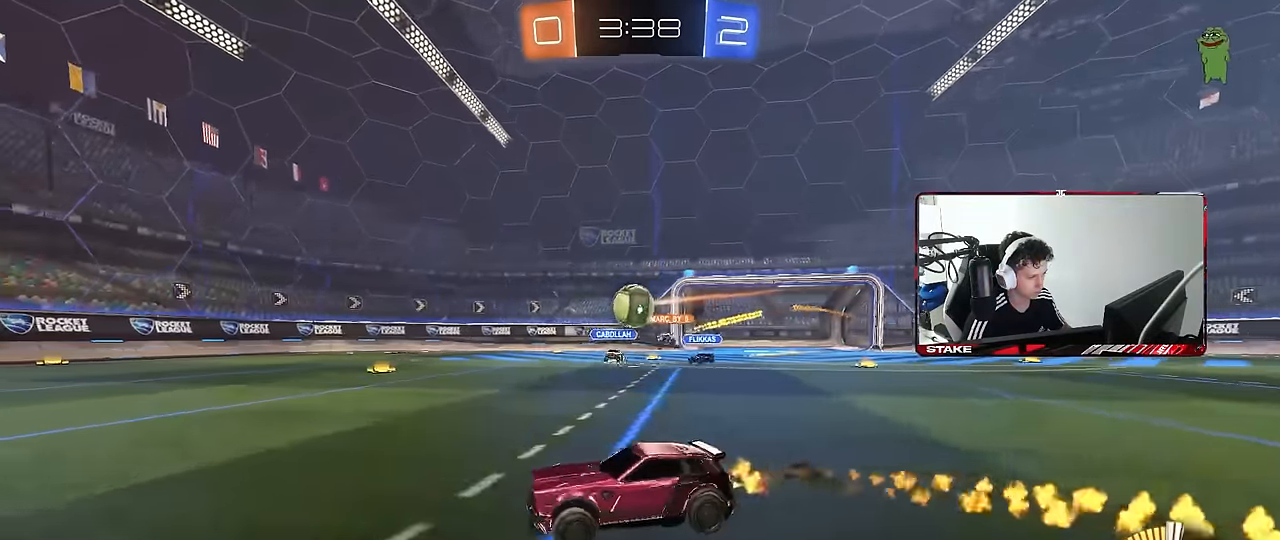
{"keys": ["a", "w"], "mouse": [], "mouse_move": "still", "events": [[283, "a", "up"], [283, "d", "down"], [483, "a", "down"], [483, "d", "up"], [483, "mouse_left", "up"]]}
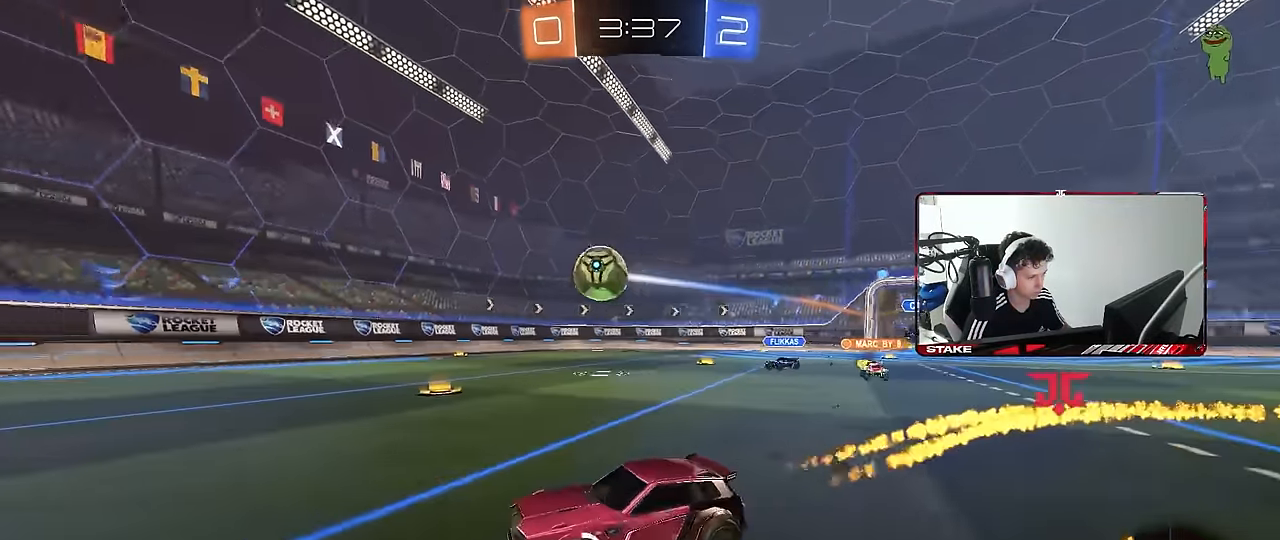
{"keys": ["a", "s", "shift"], "mouse": [], "mouse_move": "still", "events": [[166, "a", "up"], [250, "a", "down"], [250, "mouse_right", "down"], [250, "shift", "down"], [300, "mouse_right", "up"], [350, "mouse_left", "down"], [350, "mouse_right", "down"], [400, "w", "up"], [450, "mouse_left", "up"], [450, "s", "down"], [483, "mouse_right", "up"]]}
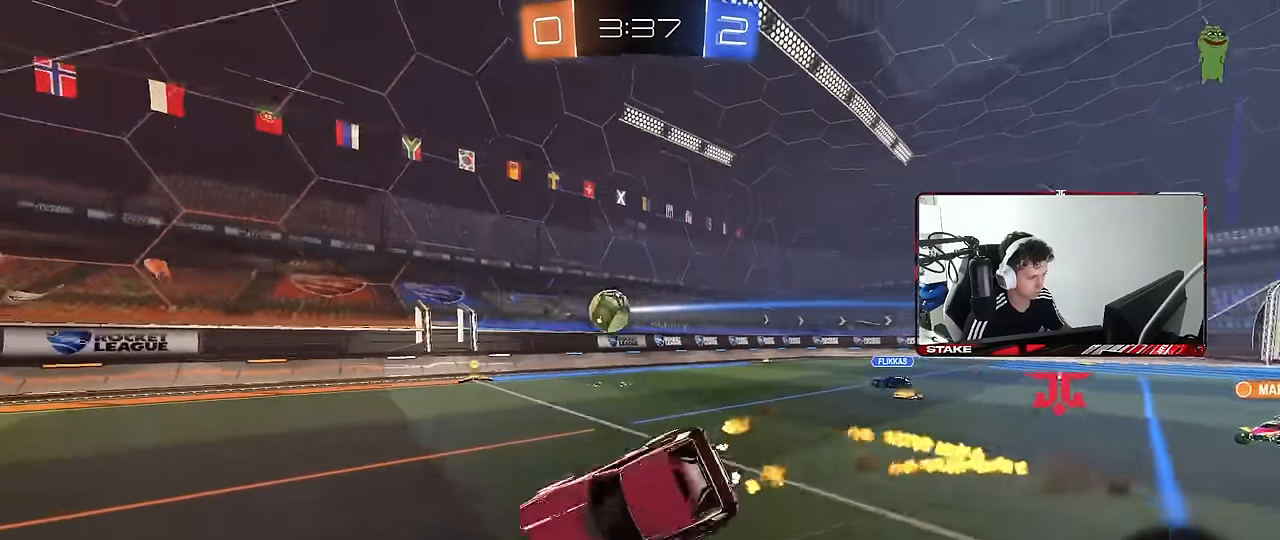
{"keys": ["a", "s", "shift"], "mouse": [], "mouse_move": "still", "events": [[266, "s", "up"], [416, "s", "down"]]}
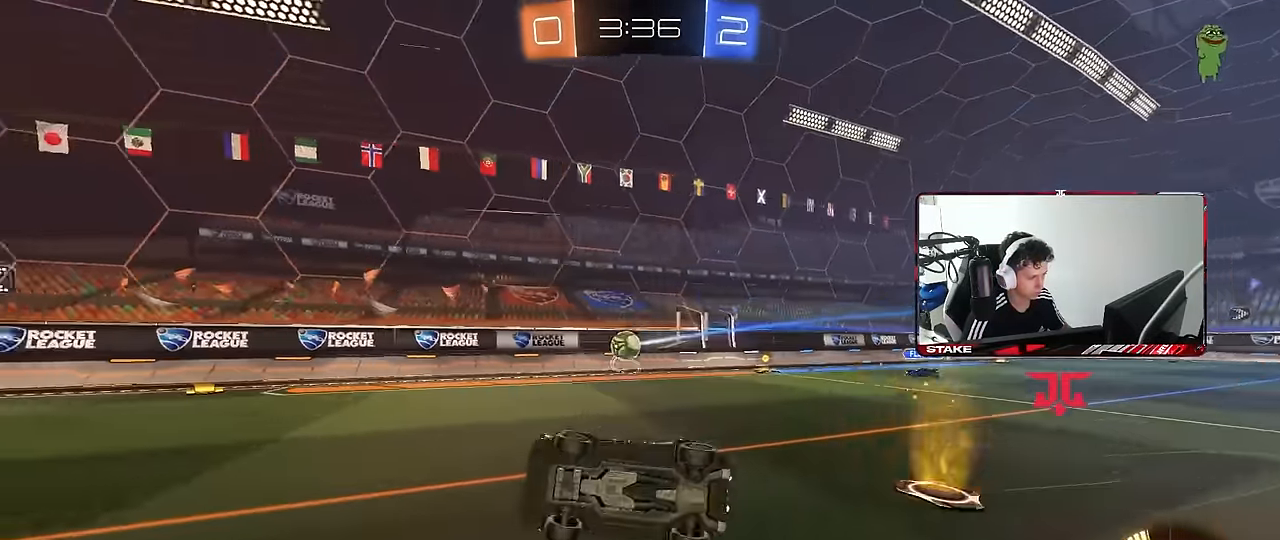
{"keys": ["a", "w"], "mouse": [], "mouse_move": "still", "events": [[100, "shift", "up"], [150, "s", "up"], [200, "a", "up"], [334, "a", "down"], [334, "w", "down"]]}
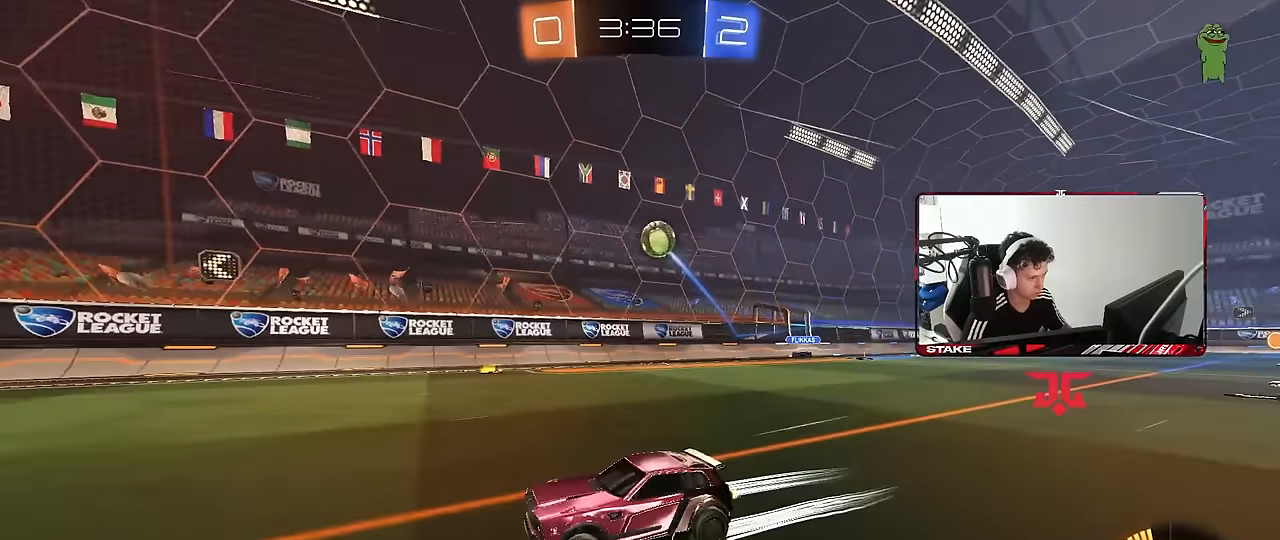
{"keys": ["w"], "mouse": [], "mouse_move": "still", "events": [[67, "a", "up"]]}
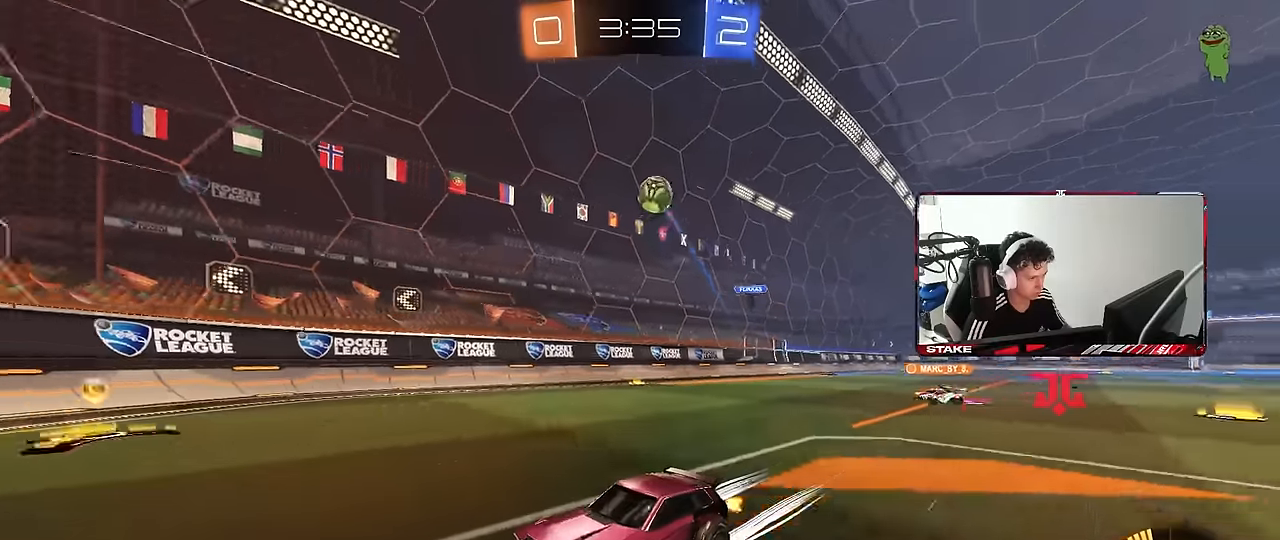
{"keys": ["d", "w"], "mouse": [], "mouse_move": "still", "events": [[367, "d", "down"]]}
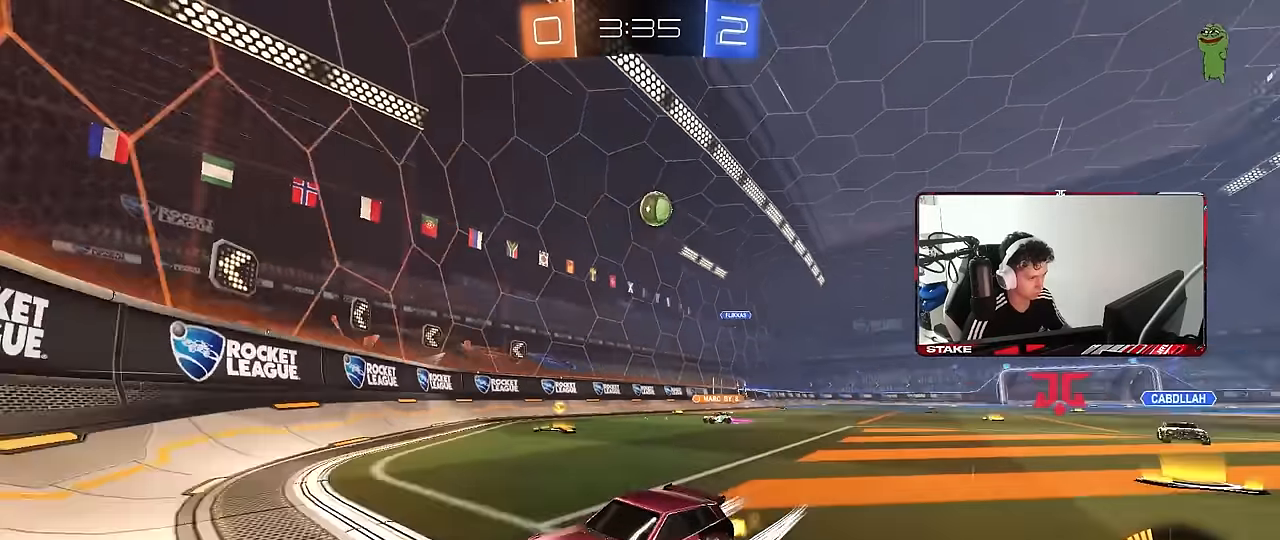
{"keys": ["w"], "mouse": [], "mouse_move": "still", "events": [[50, "d", "up"], [150, "d", "down"], [150, "mouse_left", "down"], [284, "d", "up"], [384, "mouse_left", "up"]]}